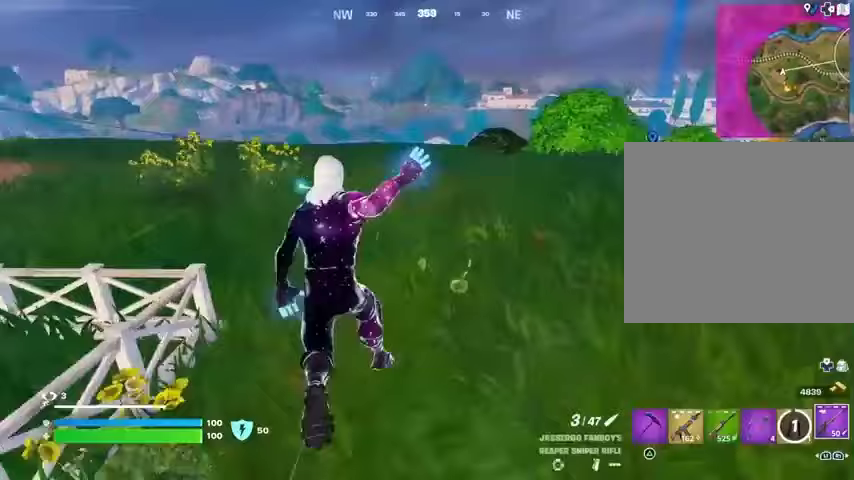
Gameplay with a controller (PlayStation layout); each line is a JSON object with the inputs held at the frame after it. "events" lists button and stick changes between this image and that frame as [ms after this image, input, new state], when the widget could be followed in between.
{"buttons": [], "left_stick": "up-right", "right_stick": "center", "events": [[133, "CROSS", "down"], [167, "CROSS", "up"], [333, "right_stick", "right"], [400, "right_stick", "center"]]}
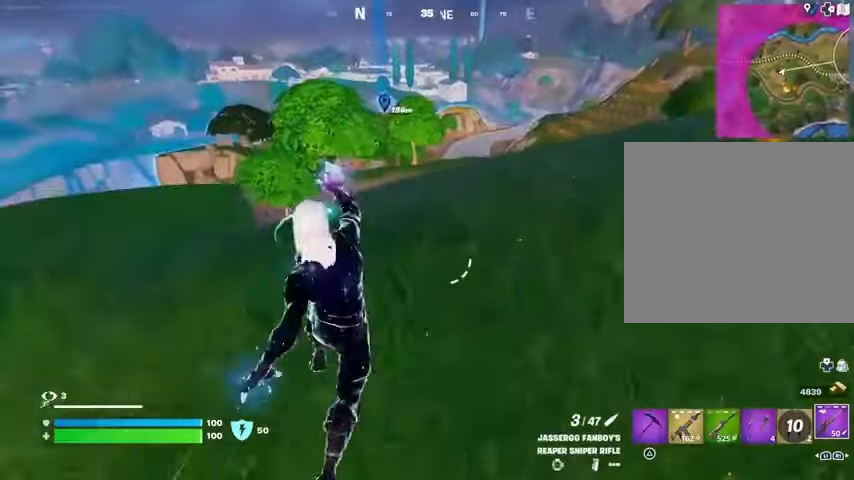
{"buttons": [], "left_stick": "up-right", "right_stick": "center", "events": [[400, "right_stick", "left"], [467, "right_stick", "center"]]}
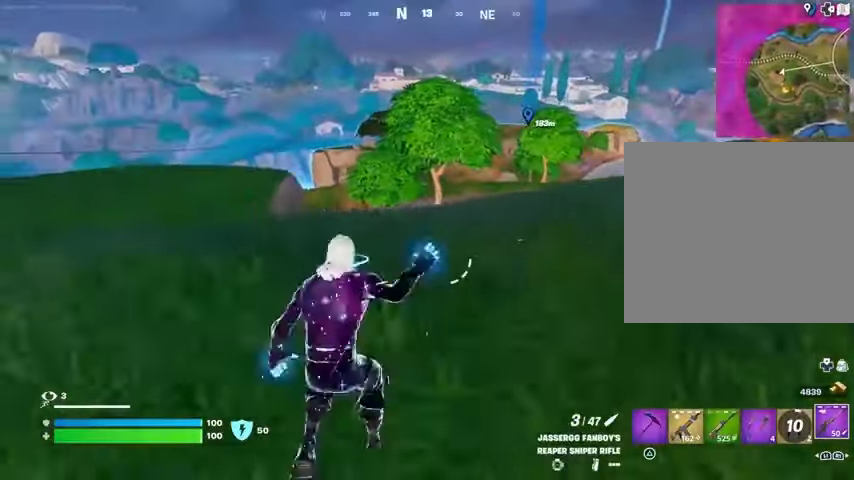
{"buttons": [], "left_stick": "up-right", "right_stick": "right", "events": [[500, "right_stick", "right"]]}
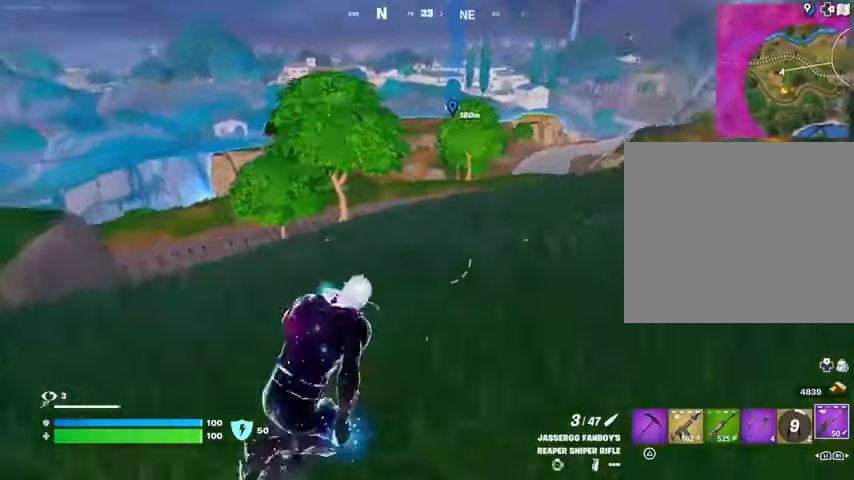
{"buttons": [], "left_stick": "up-right", "right_stick": "center", "events": [[100, "left_stick", "up"], [133, "right_stick", "center"], [200, "left_stick", "up-left"], [500, "left_stick", "up-right"]]}
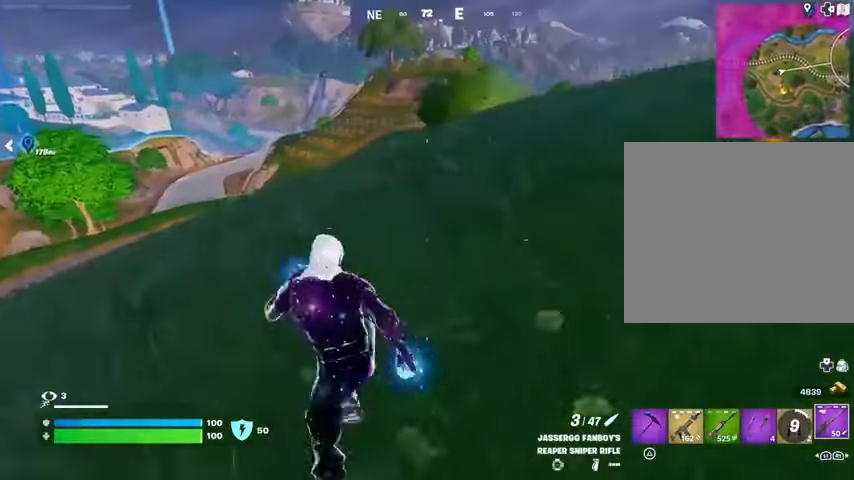
{"buttons": [], "left_stick": "up-right", "right_stick": "center", "events": [[100, "right_stick", "left"], [233, "right_stick", "center"]]}
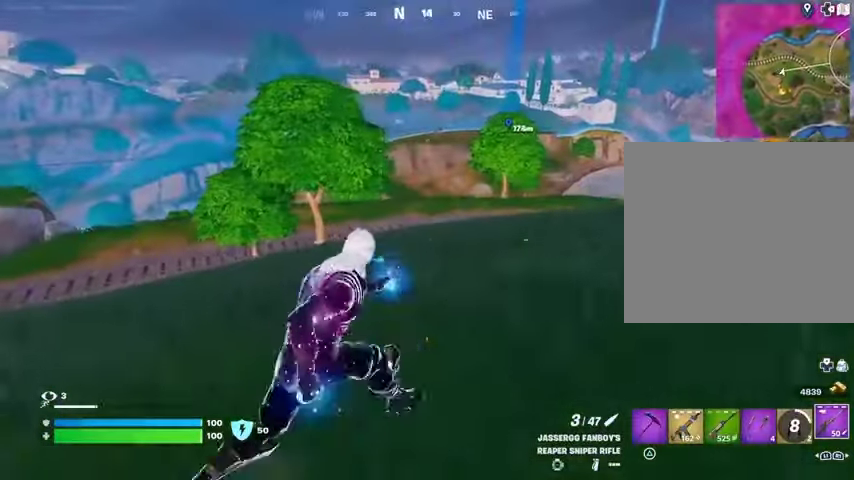
{"buttons": [], "left_stick": "up-right", "right_stick": "center", "events": [[300, "CROSS", "down"], [333, "CROSS", "up"]]}
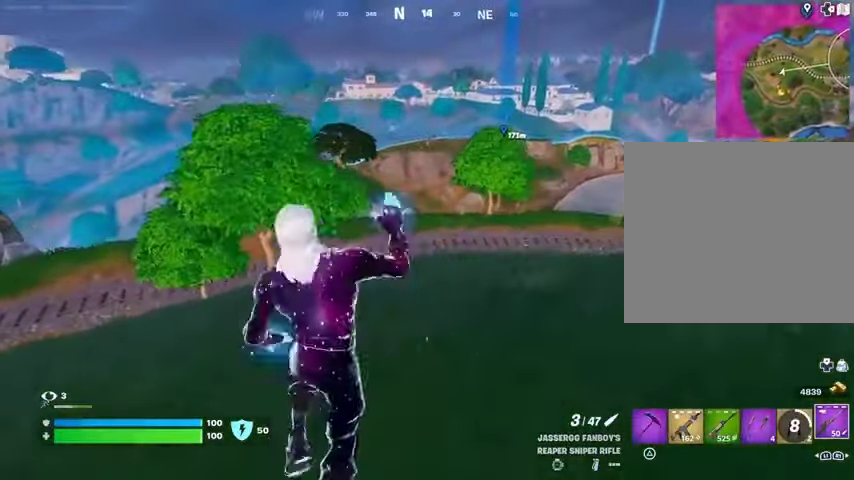
{"buttons": [], "left_stick": "up-right", "right_stick": "right", "events": [[433, "right_stick", "right"]]}
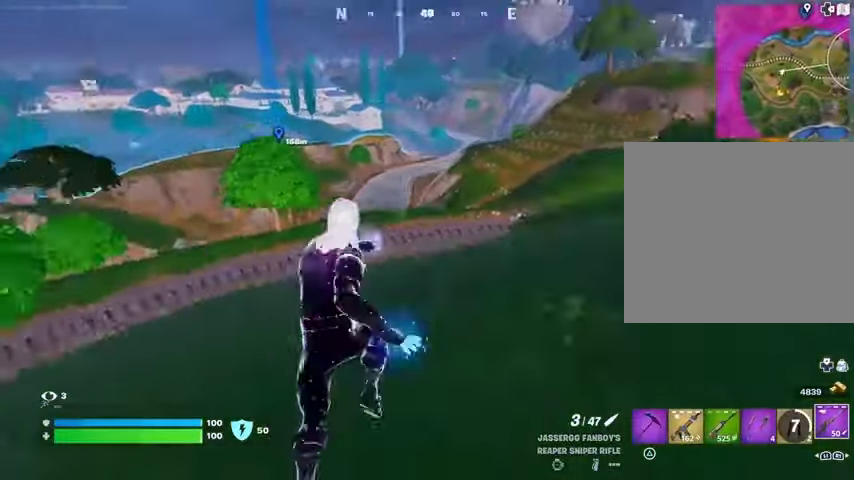
{"buttons": [], "left_stick": "up-left", "right_stick": "up-right", "events": [[33, "right_stick", "center"], [333, "left_stick", "up"], [433, "left_stick", "up-left"], [500, "right_stick", "up-right"]]}
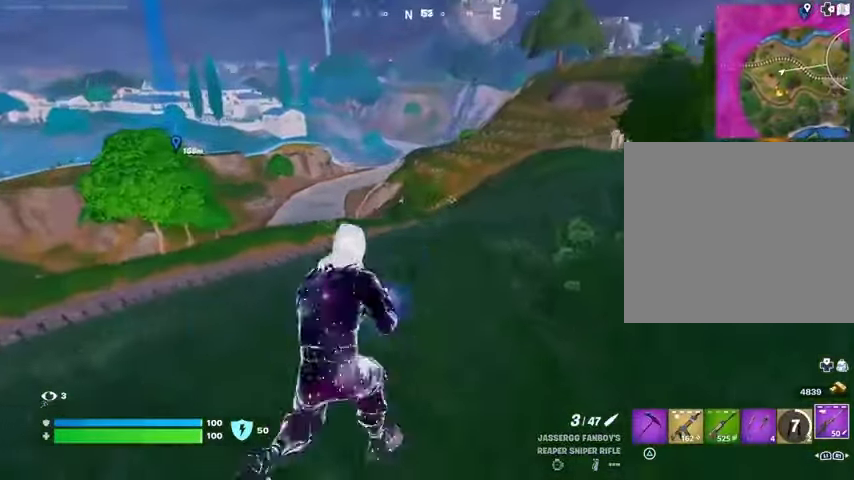
{"buttons": ["L2"], "left_stick": "up-left", "right_stick": "center", "events": [[33, "L2", "down"], [67, "right_stick", "center"], [233, "right_stick", "left"], [367, "right_stick", "center"]]}
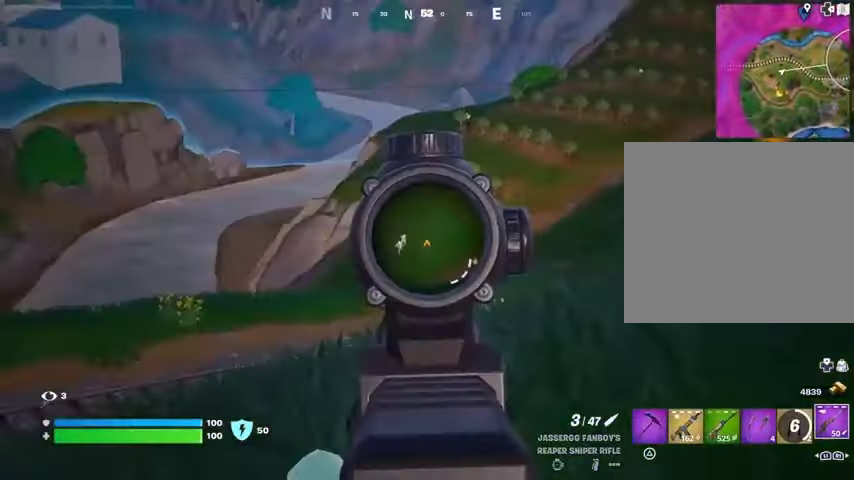
{"buttons": [], "left_stick": "up-left", "right_stick": "down-left", "events": [[333, "L1", "down"], [333, "L2", "up"], [333, "R2", "down"], [333, "right_stick", "down-left"], [400, "L1", "up"], [433, "R2", "up"]]}
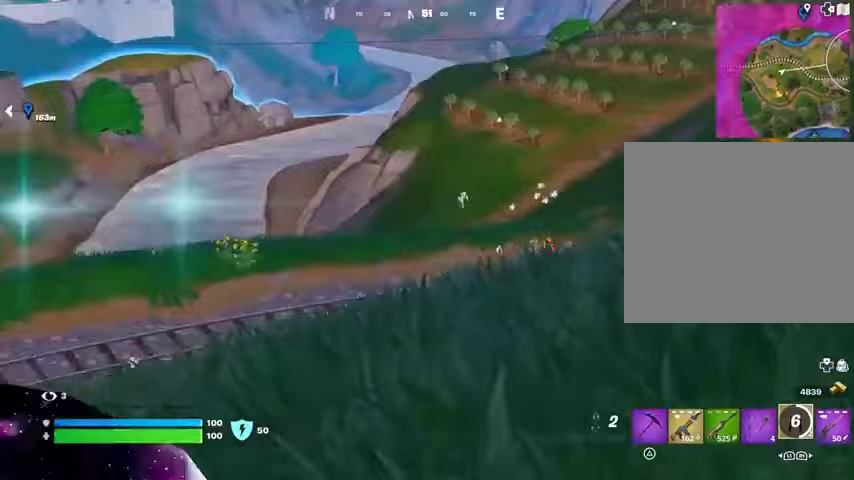
{"buttons": ["L3"], "left_stick": "up-left", "right_stick": "center", "events": [[33, "right_stick", "center"], [200, "right_stick", "up-right"], [267, "right_stick", "center"], [467, "L3", "down"]]}
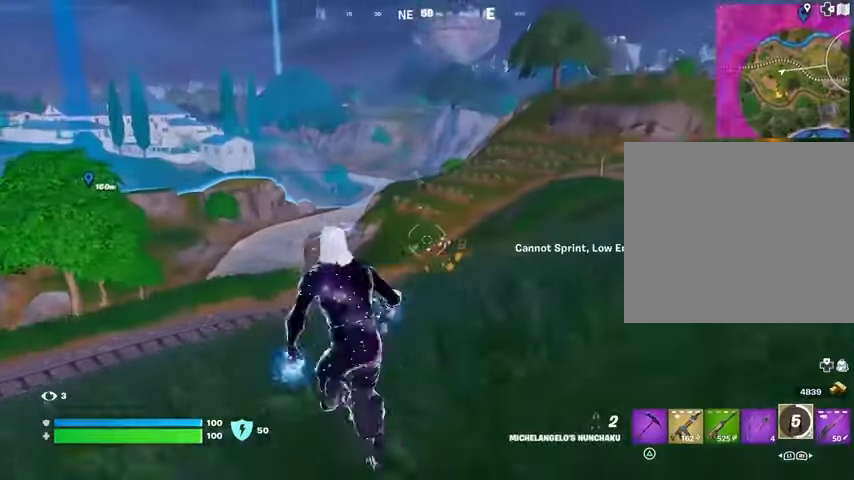
{"buttons": [], "left_stick": "up-right", "right_stick": "center", "events": [[67, "L3", "up"], [300, "R1", "down"], [333, "left_stick", "up-right"], [367, "R1", "up"]]}
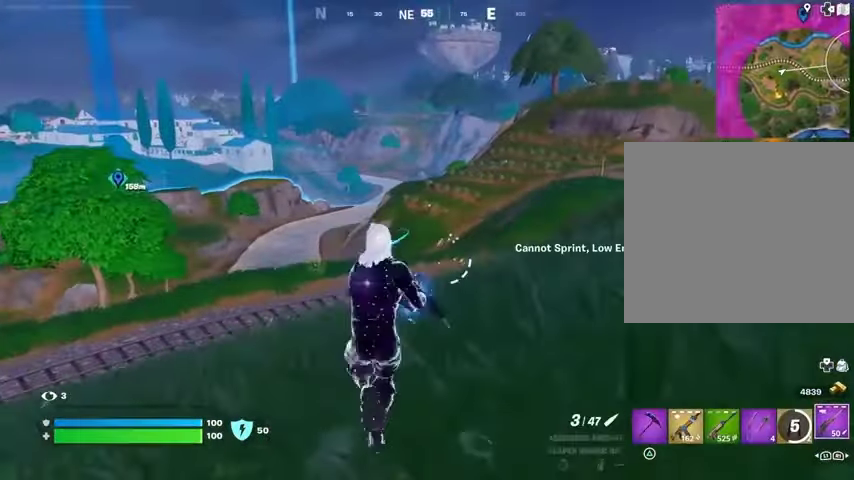
{"buttons": ["L2"], "left_stick": "up-right", "right_stick": "center", "events": [[200, "L2", "down"]]}
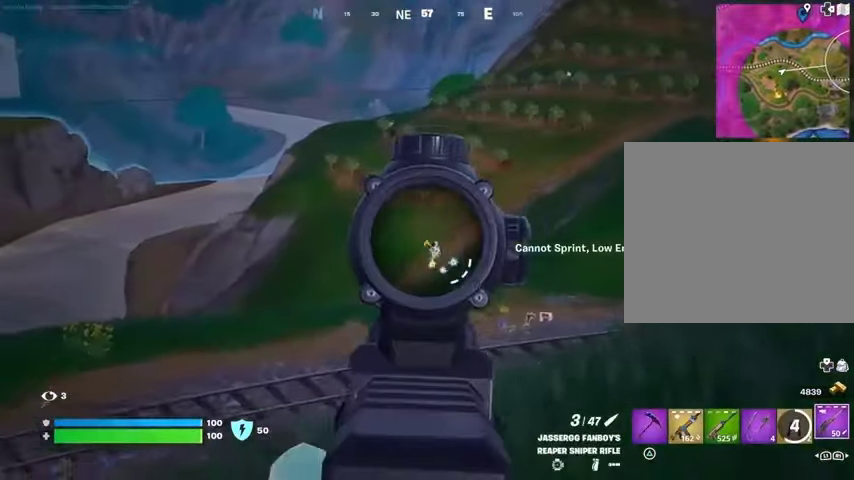
{"buttons": [], "left_stick": "up-left", "right_stick": "down-left", "events": [[267, "right_stick", "up-right"], [433, "L1", "down"], [433, "L2", "up"], [433, "R2", "down"], [467, "right_stick", "down-left"], [500, "L1", "up"], [500, "R2", "up"], [500, "left_stick", "up-left"]]}
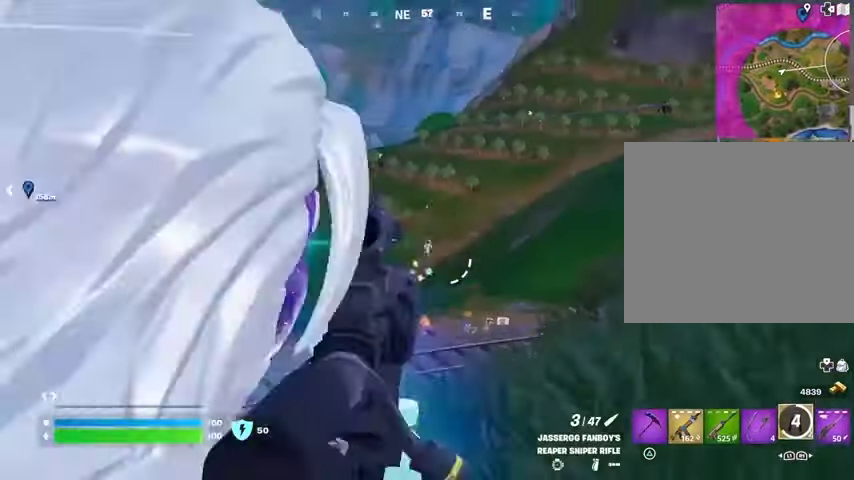
{"buttons": ["R1"], "left_stick": "up-left", "right_stick": "center", "events": [[67, "right_stick", "center"], [467, "R1", "down"]]}
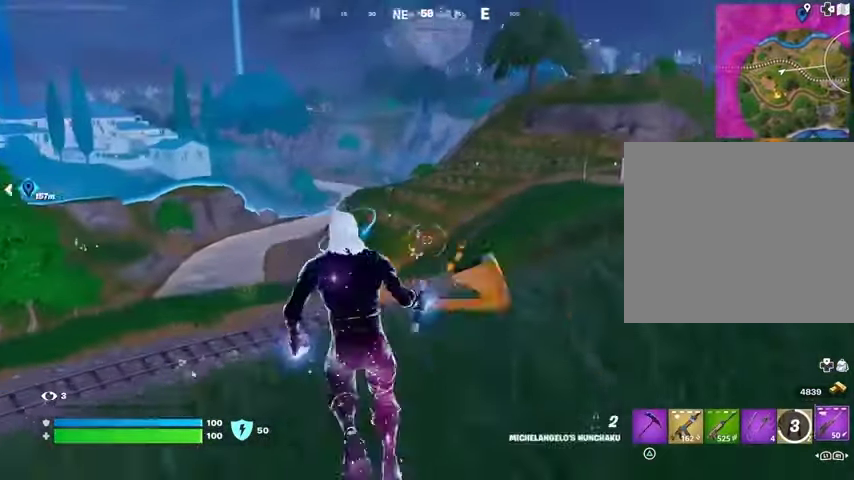
{"buttons": ["L2"], "left_stick": "up-right", "right_stick": "center", "events": [[67, "R1", "up"], [167, "L2", "down"], [167, "left_stick", "up-right"], [400, "right_stick", "left"], [500, "right_stick", "center"]]}
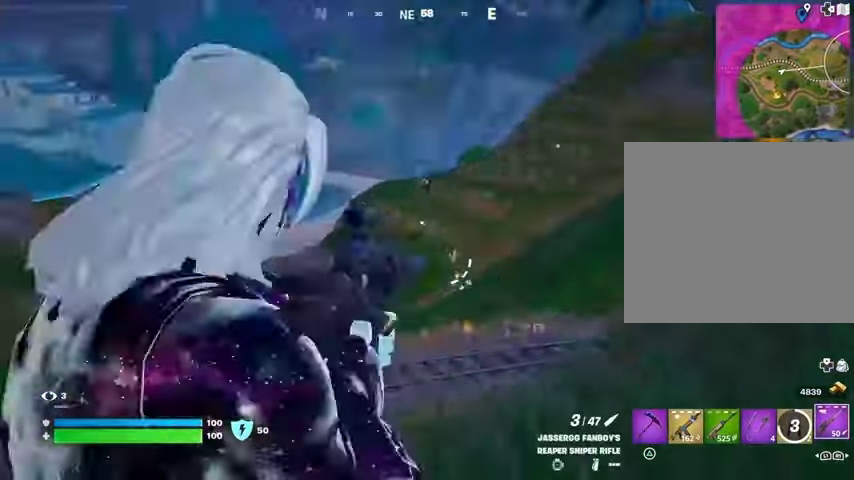
{"buttons": ["L2"], "left_stick": "up-right", "right_stick": "center", "events": [[67, "right_stick", "right"], [200, "right_stick", "down"], [333, "right_stick", "down-right"], [467, "right_stick", "center"]]}
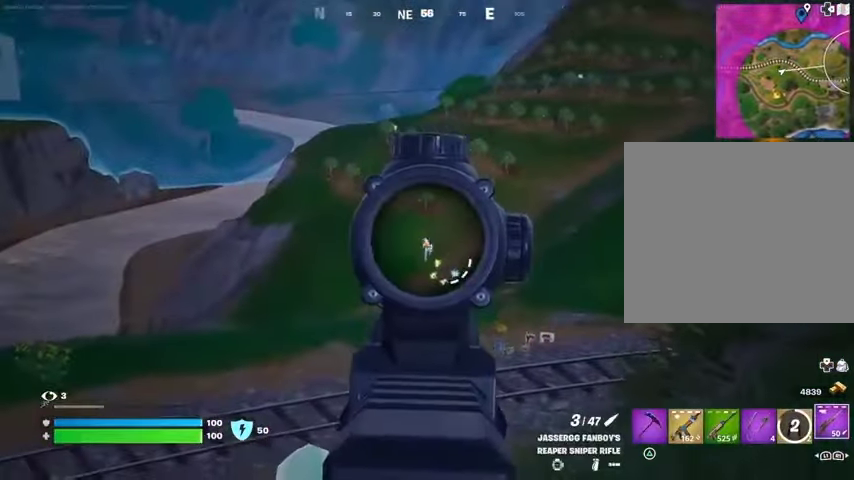
{"buttons": [], "left_stick": "up-right", "right_stick": "center", "events": [[167, "left_stick", "up"], [167, "right_stick", "down-left"], [233, "L2", "up"], [233, "L3", "down"], [233, "R2", "down"], [300, "right_stick", "center"], [333, "L3", "up"], [333, "R2", "up"], [400, "L1", "down"], [433, "left_stick", "up-right"], [467, "L1", "up"]]}
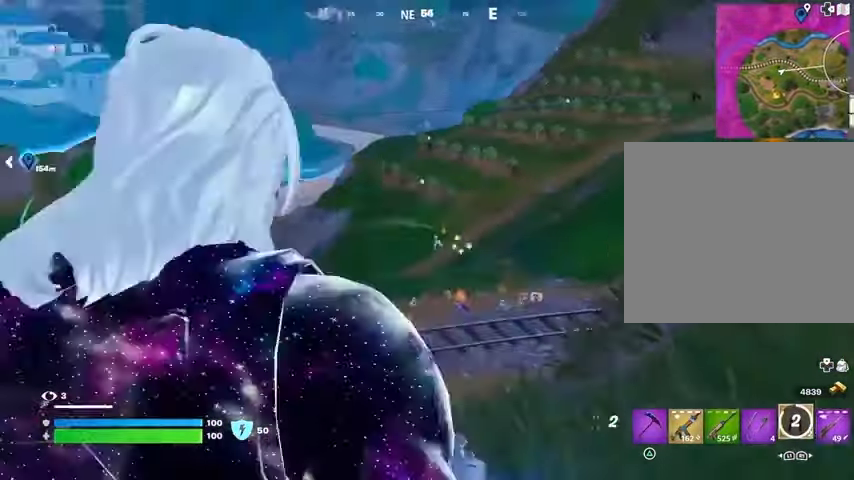
{"buttons": [], "left_stick": "up-right", "right_stick": "center", "events": [[400, "R1", "down"], [500, "R1", "up"]]}
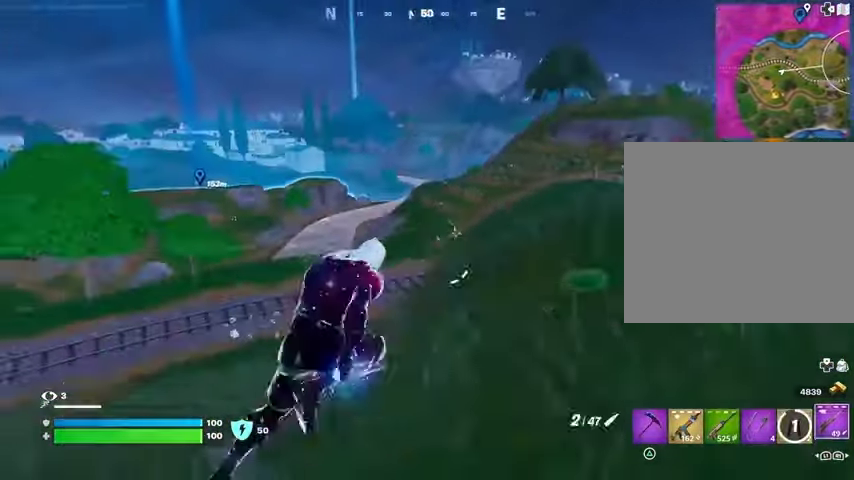
{"buttons": ["L2"], "left_stick": "up", "right_stick": "left", "events": [[233, "L1", "down"], [267, "left_stick", "up"], [300, "L1", "up"], [367, "CROSS", "down"], [467, "CROSS", "up"], [467, "right_stick", "left"], [500, "L2", "down"]]}
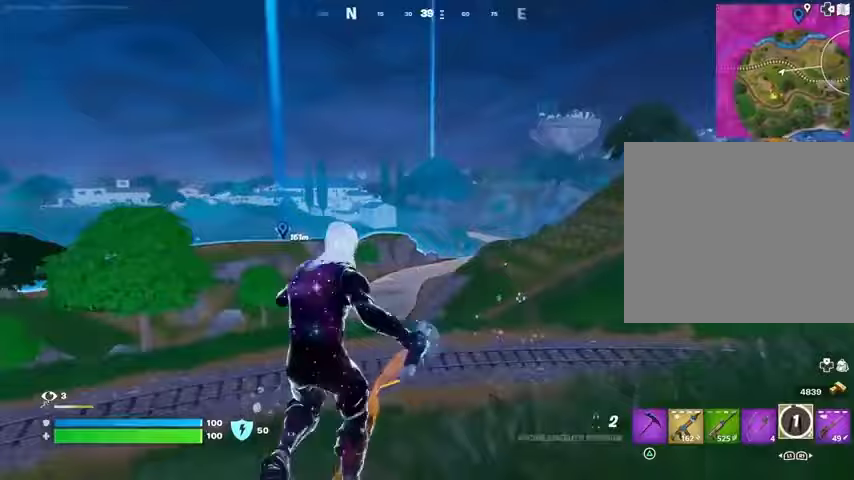
{"buttons": [], "left_stick": "up", "right_stick": "up", "events": [[33, "right_stick", "center"], [100, "L2", "up"], [367, "right_stick", "up"]]}
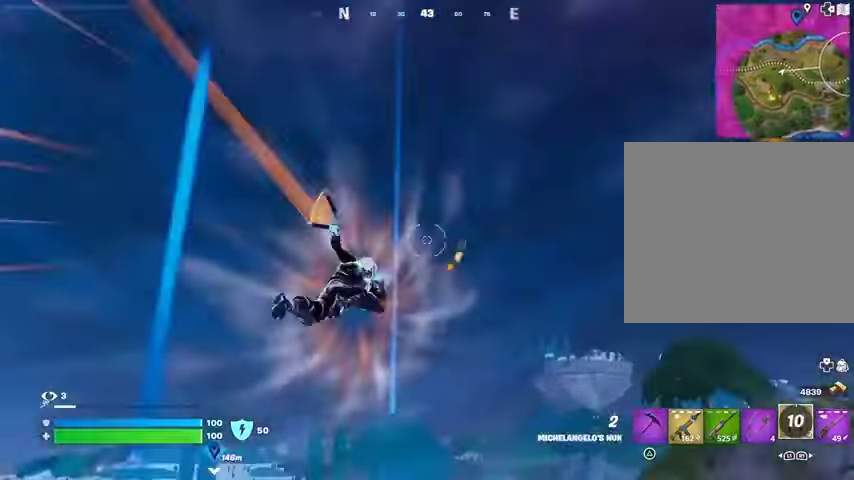
{"buttons": [], "left_stick": "up-left", "right_stick": "center", "events": [[67, "right_stick", "down"], [300, "right_stick", "center"], [367, "left_stick", "up-left"]]}
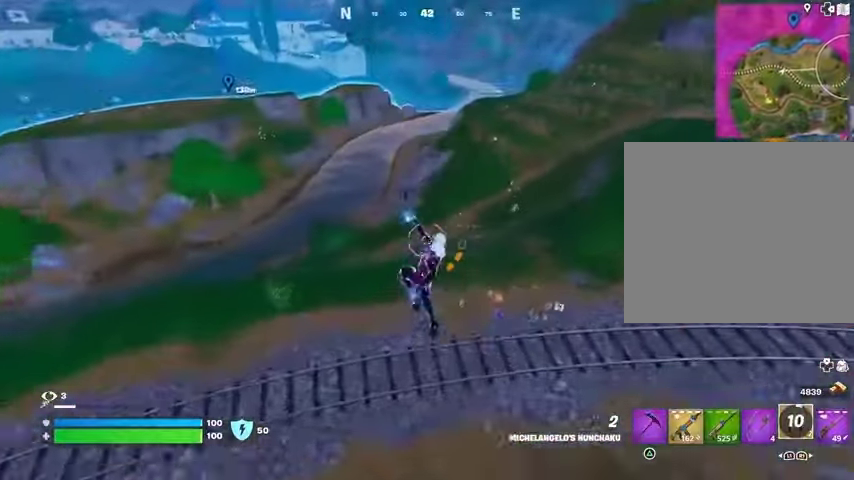
{"buttons": [], "left_stick": "up-left", "right_stick": "center", "events": [[233, "right_stick", "right"], [467, "right_stick", "center"]]}
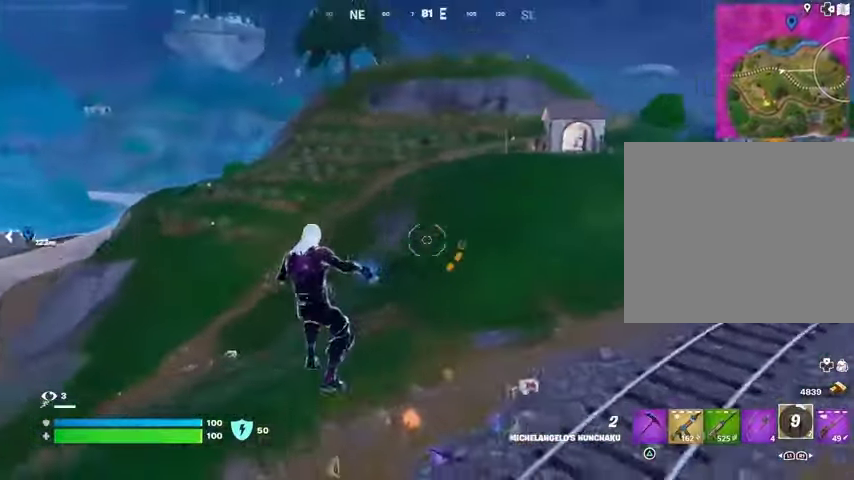
{"buttons": ["CROSS"], "left_stick": "up-left", "right_stick": "center", "events": [[167, "right_stick", "right"], [233, "right_stick", "center"], [367, "CROSS", "down"], [433, "CROSS", "up"], [500, "CROSS", "down"]]}
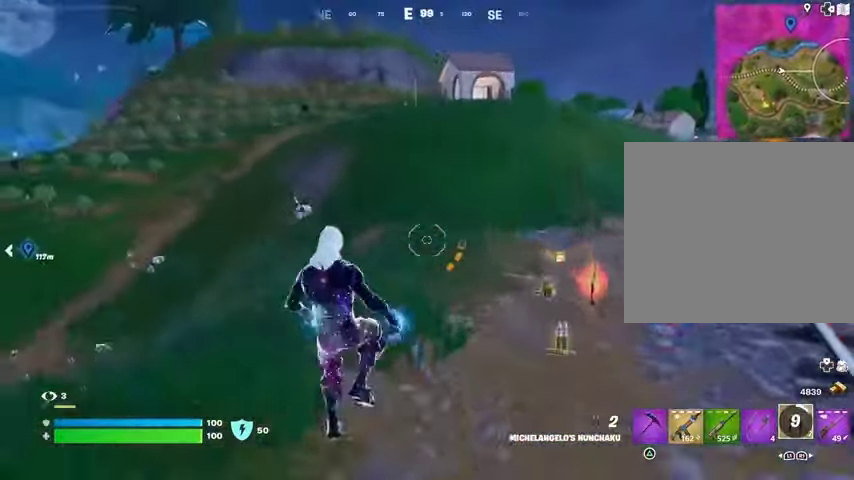
{"buttons": [], "left_stick": "up-left", "right_stick": "right", "events": [[67, "CROSS", "up"], [367, "right_stick", "right"]]}
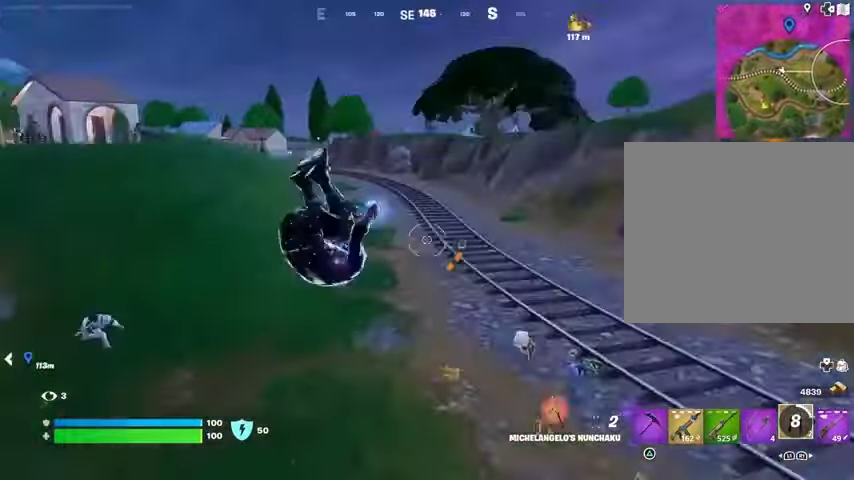
{"buttons": ["R1"], "left_stick": "up-left", "right_stick": "up-right", "events": [[33, "right_stick", "center"], [500, "R1", "down"], [500, "right_stick", "up-right"]]}
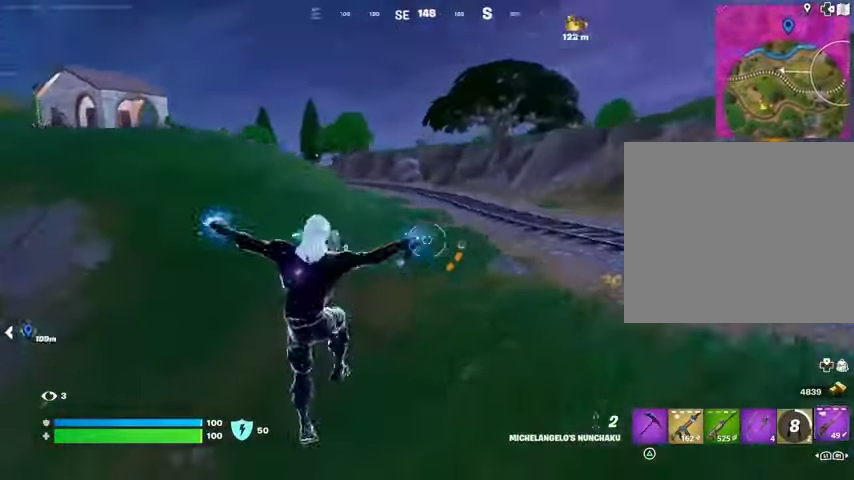
{"buttons": ["L2"], "left_stick": "up-left", "right_stick": "up", "events": [[67, "R1", "up"], [333, "right_stick", "center"], [433, "L2", "down"], [500, "right_stick", "up"]]}
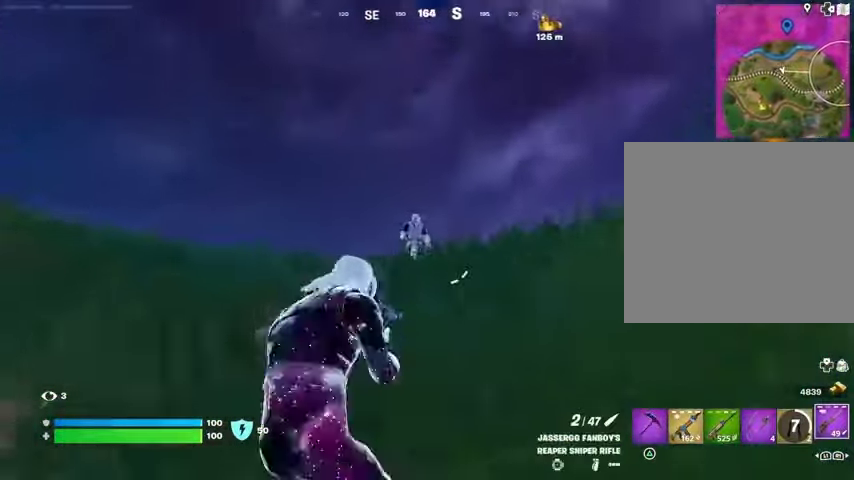
{"buttons": [], "left_stick": "up-right", "right_stick": "down", "events": [[67, "left_stick", "right"], [367, "L2", "up"], [367, "R2", "down"], [367, "right_stick", "down"], [433, "L3", "down"], [433, "left_stick", "up-right"], [467, "R2", "up"], [500, "L3", "up"]]}
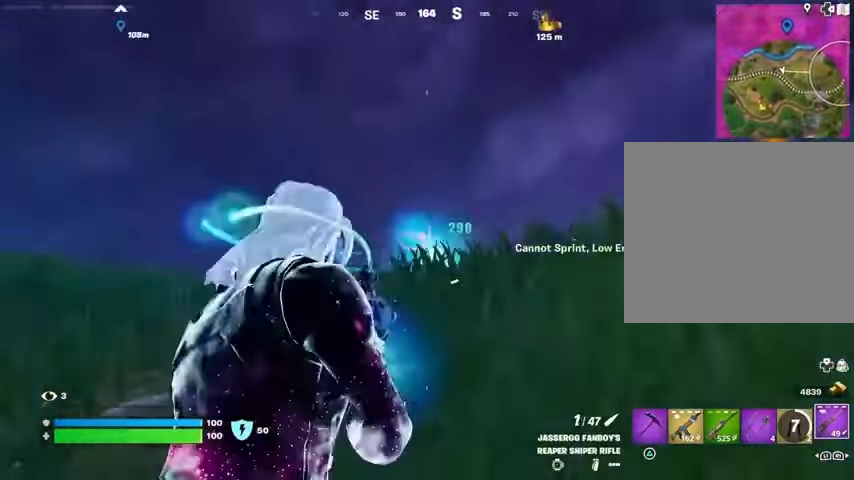
{"buttons": [], "left_stick": "center", "right_stick": "center", "events": [[67, "left_stick", "up"], [267, "right_stick", "center"], [433, "left_stick", "center"]]}
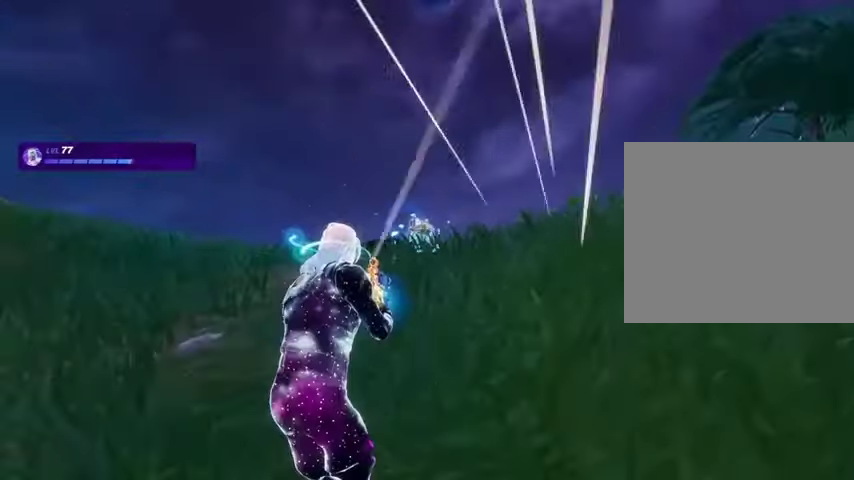
{"buttons": [], "left_stick": "center", "right_stick": "center", "events": []}